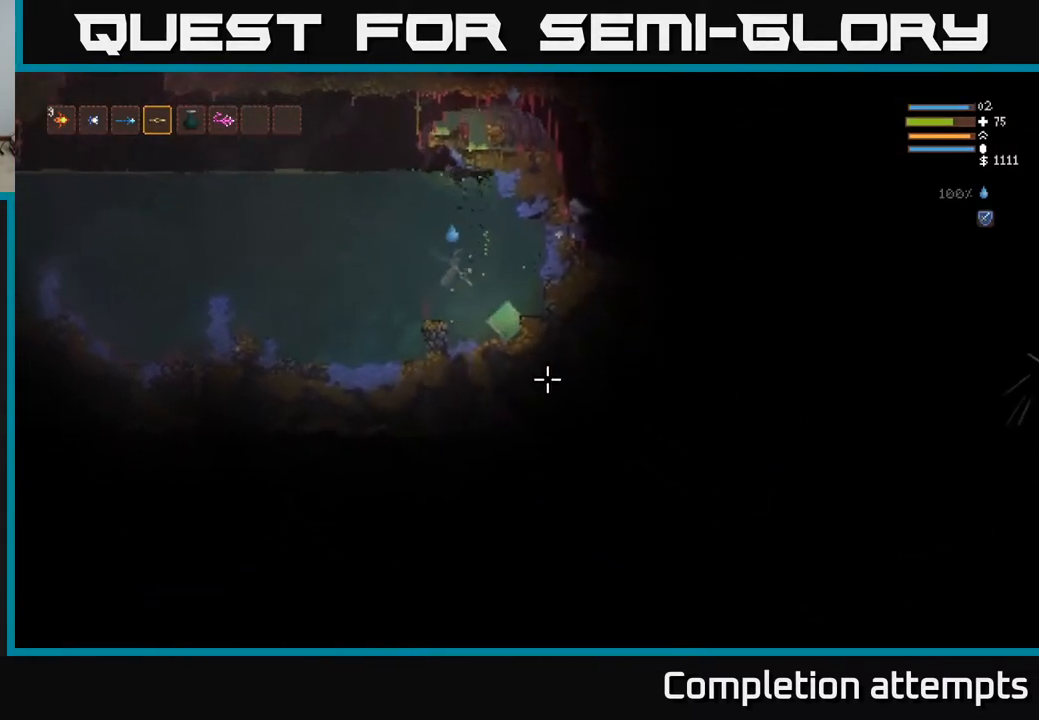
Gameplay with a controller (Xbox layout); each line is a JSON object with the inputs held at the frame after it. "events" lists button and stick changes between this image and that frame as [ms after this image, input, new state], when the widget could be followed in between.
{"buttons": [], "left_stick": "down-right", "right_stick": "center", "events": [[50, "left_stick", "down-right"], [300, "right_stick", "center"]]}
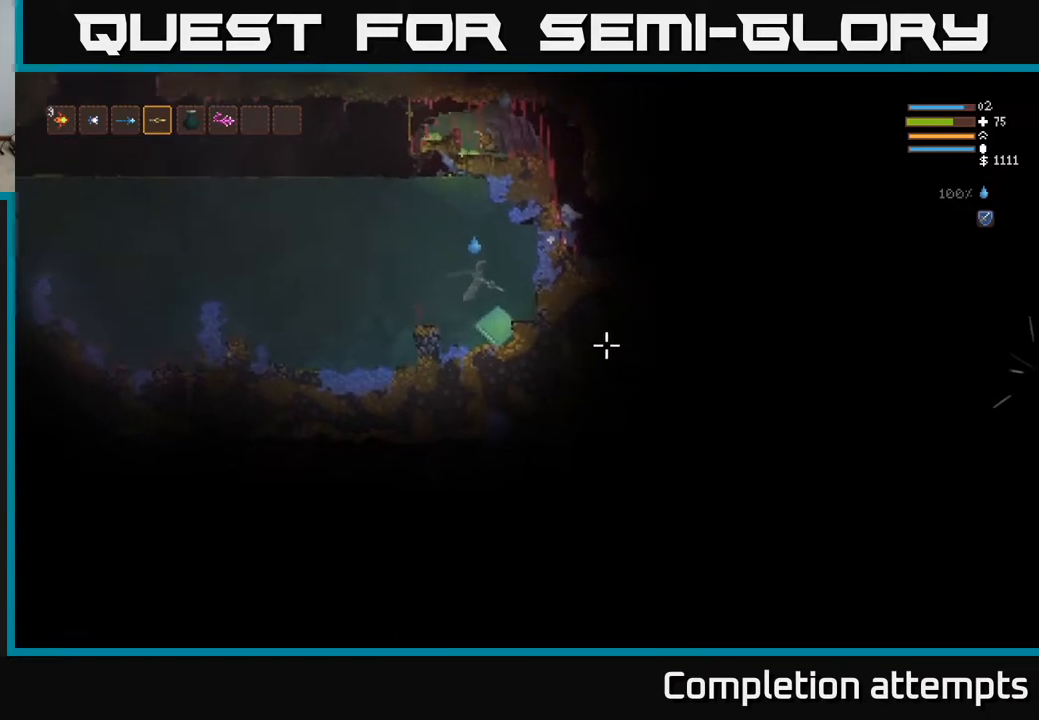
{"buttons": [], "left_stick": "down-left", "right_stick": "center", "events": [[250, "left_stick", "down"], [383, "left_stick", "down-left"]]}
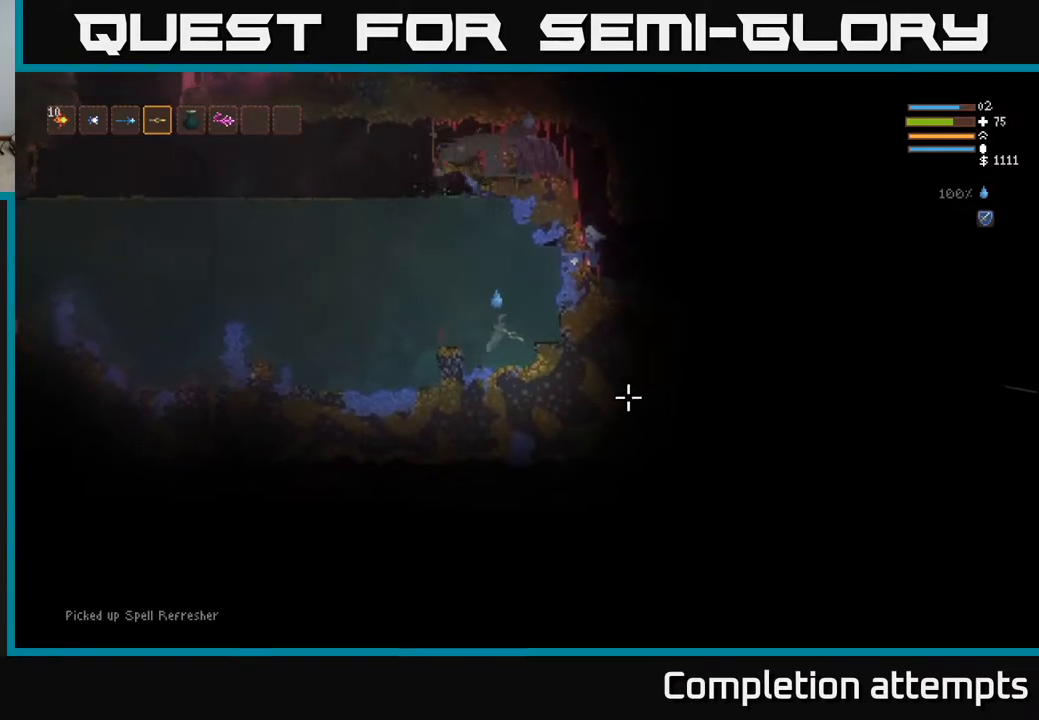
{"buttons": ["L2"], "left_stick": "left", "right_stick": "right", "events": [[83, "left_stick", "left"], [133, "right_stick", "right"], [283, "L2", "down"]]}
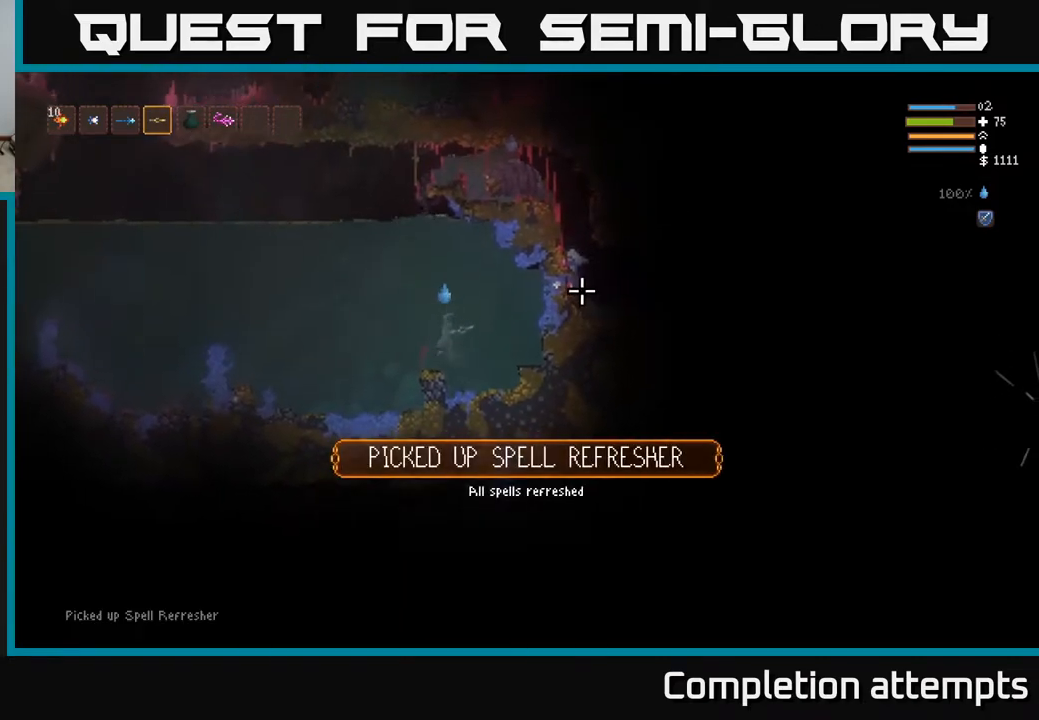
{"buttons": [], "left_stick": "left", "right_stick": "right", "events": [[50, "L2", "up"], [217, "L2", "down"], [467, "L2", "up"]]}
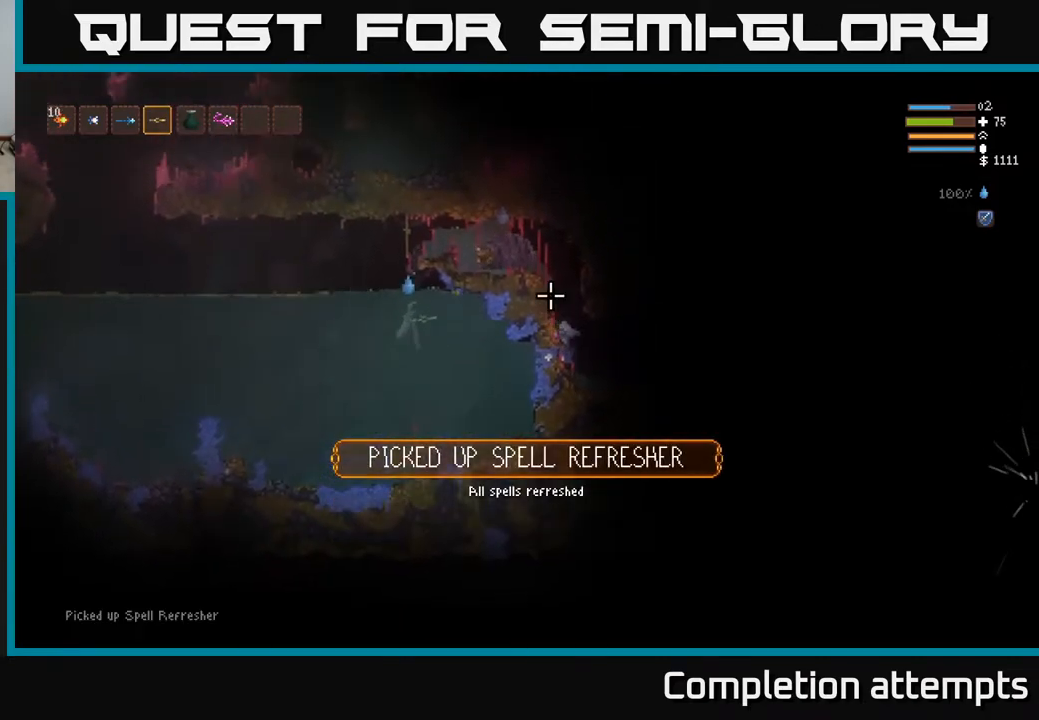
{"buttons": [], "left_stick": "left", "right_stick": "right", "events": [[133, "L2", "down"], [417, "L2", "up"]]}
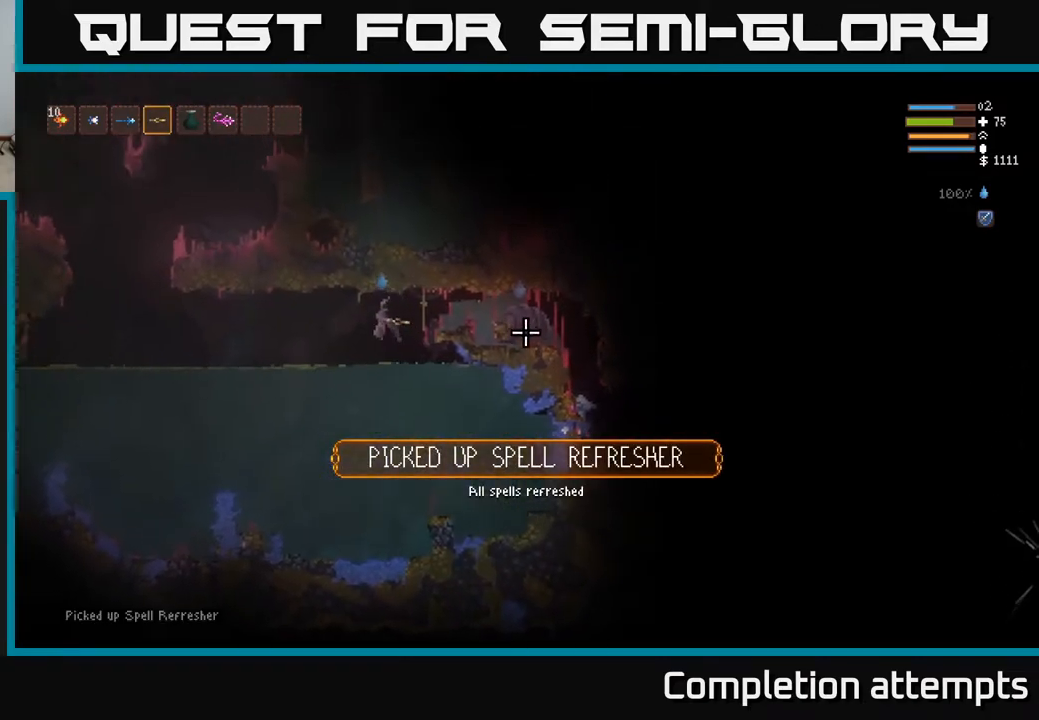
{"buttons": ["L2"], "left_stick": "right", "right_stick": "right", "events": [[100, "R2", "down"], [167, "left_stick", "down-left"], [383, "L2", "down"], [417, "R2", "up"], [417, "left_stick", "center"], [500, "left_stick", "right"]]}
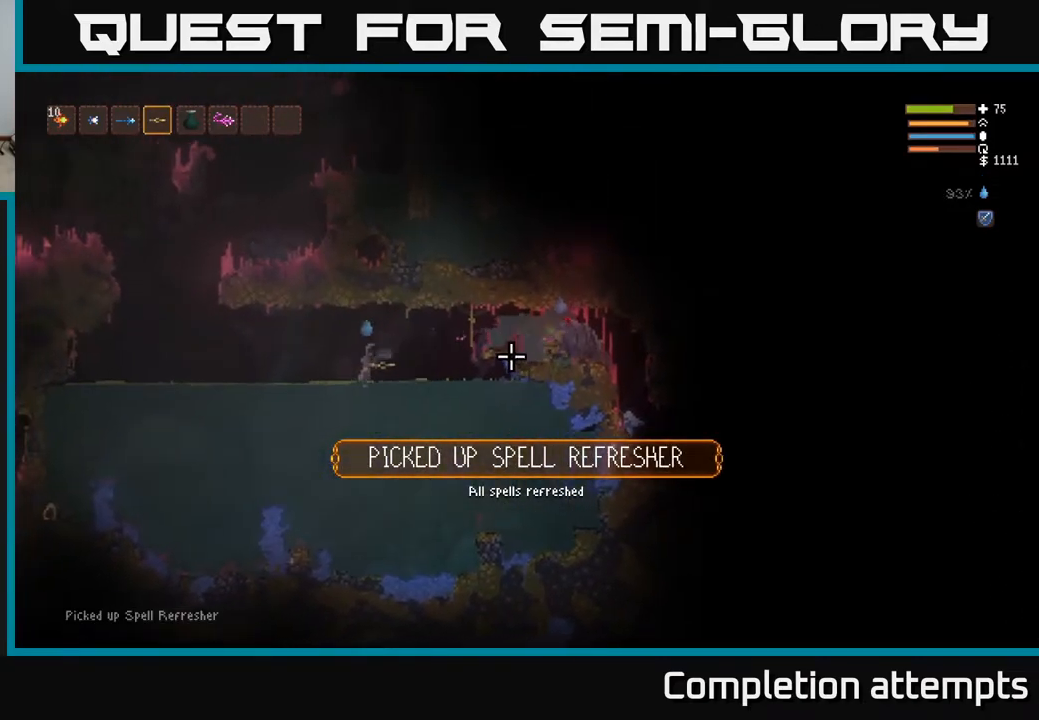
{"buttons": ["R2"], "left_stick": "left", "right_stick": "right", "events": [[167, "L2", "up"], [250, "R2", "down"], [267, "left_stick", "center"], [333, "left_stick", "left"]]}
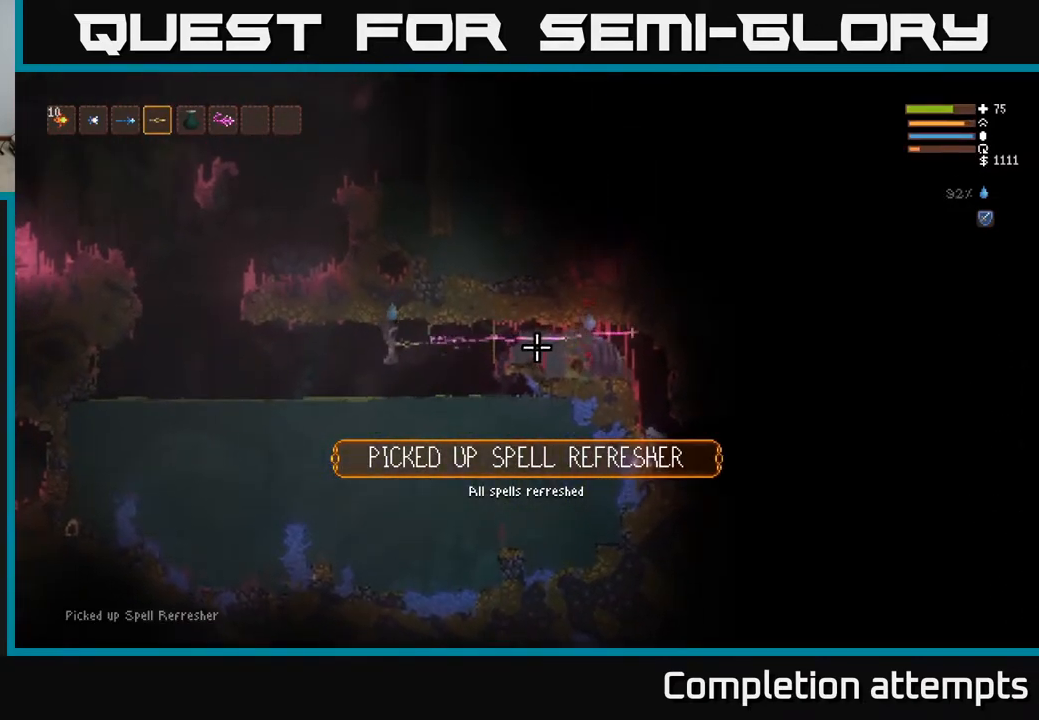
{"buttons": ["R2"], "left_stick": "right", "right_stick": "right", "events": [[83, "R2", "up"], [117, "L2", "down"], [167, "left_stick", "center"], [217, "left_stick", "right"], [367, "L2", "up"], [500, "R2", "down"]]}
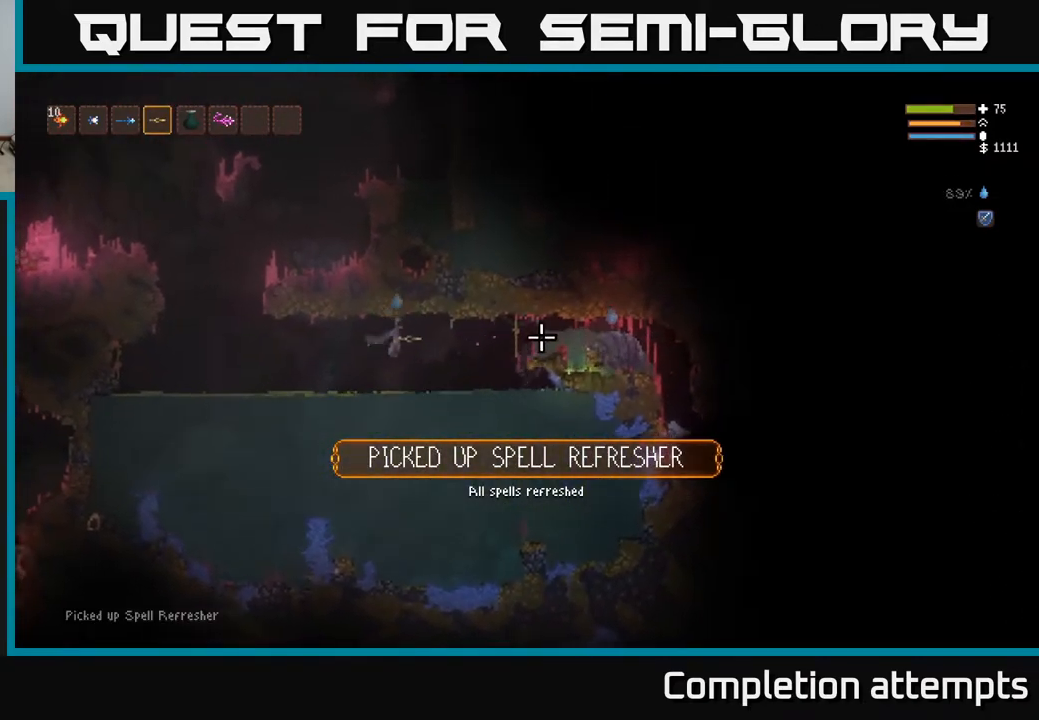
{"buttons": [], "left_stick": "right", "right_stick": "right", "events": [[67, "left_stick", "center"], [300, "L2", "down"], [350, "left_stick", "right"], [367, "R2", "up"], [500, "L2", "up"]]}
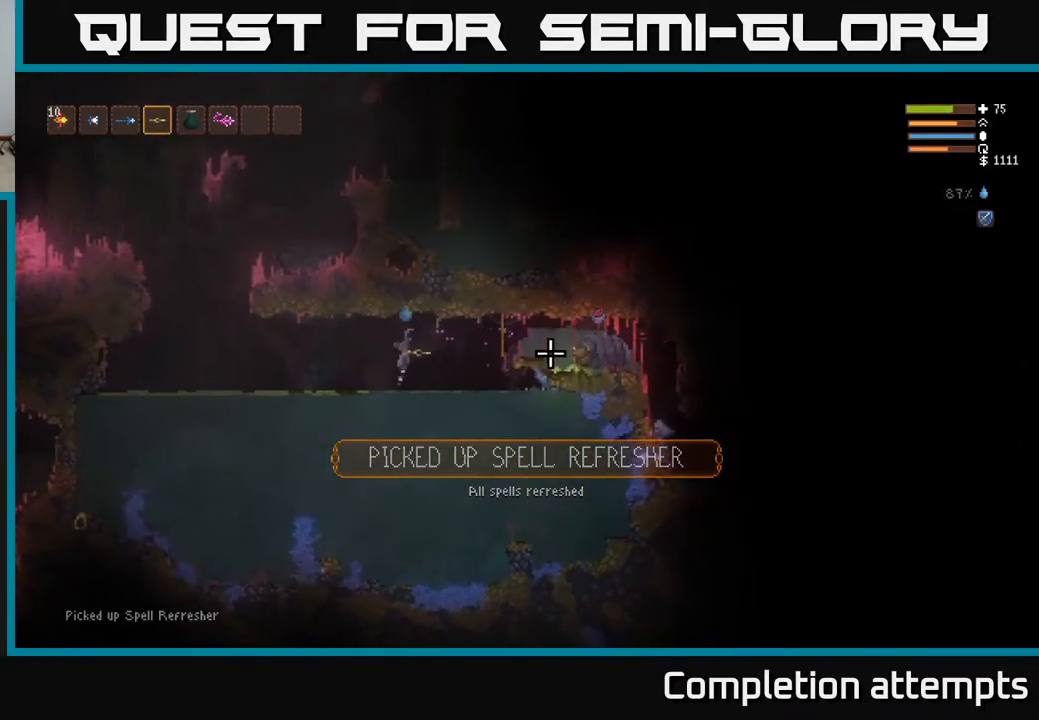
{"buttons": ["L2"], "left_stick": "left", "right_stick": "right", "events": [[183, "R2", "down"], [317, "left_stick", "center"], [400, "L2", "down"], [417, "left_stick", "left"], [483, "R2", "up"]]}
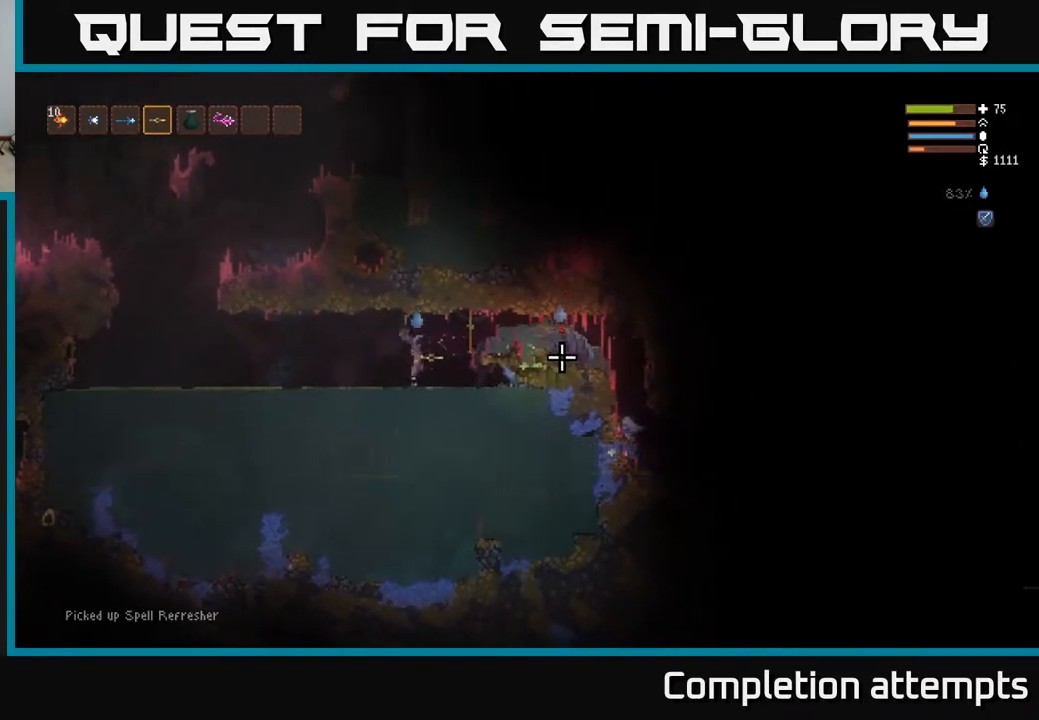
{"buttons": [], "left_stick": "left", "right_stick": "right", "events": [[100, "L2", "up"], [117, "left_stick", "center"], [317, "R2", "down"], [383, "left_stick", "left"], [417, "R2", "up"]]}
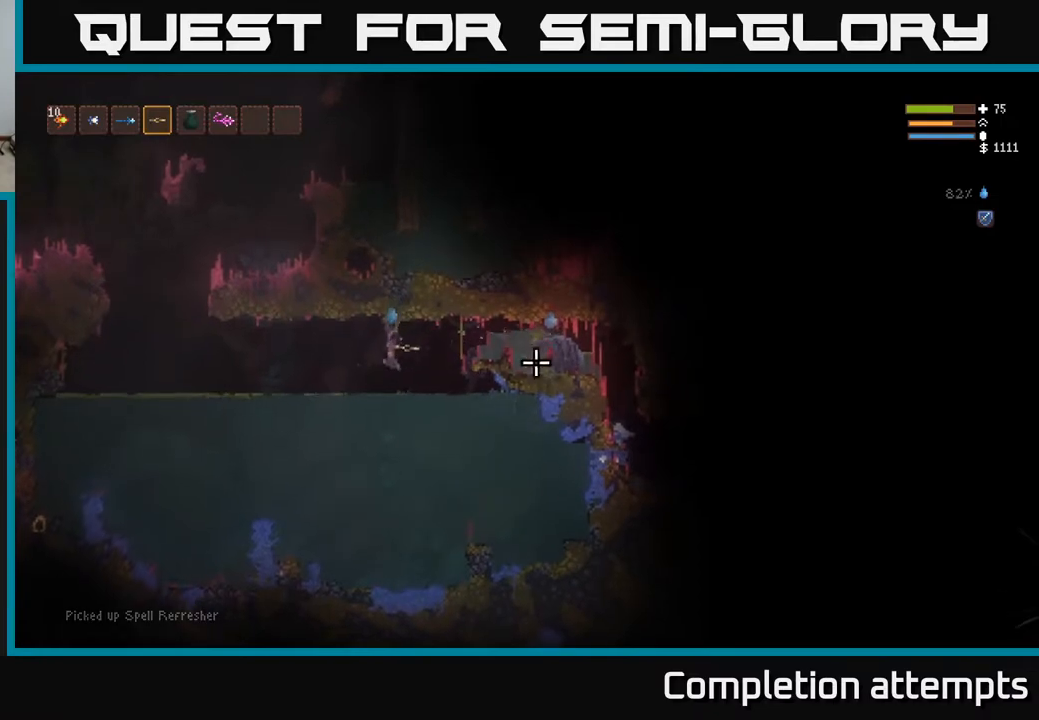
{"buttons": ["L2"], "left_stick": "right", "right_stick": "right", "events": [[250, "left_stick", "right"], [483, "L2", "down"]]}
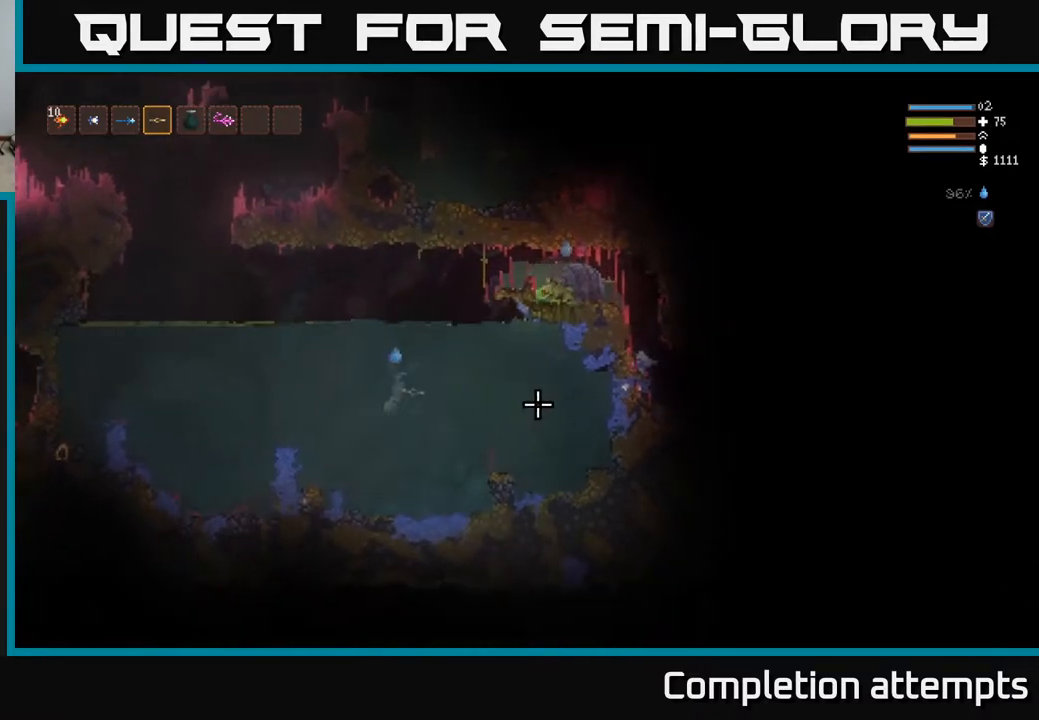
{"buttons": [], "left_stick": "center", "right_stick": "right", "events": [[117, "left_stick", "center"], [150, "L2", "up"], [167, "left_stick", "left"], [333, "left_stick", "center"]]}
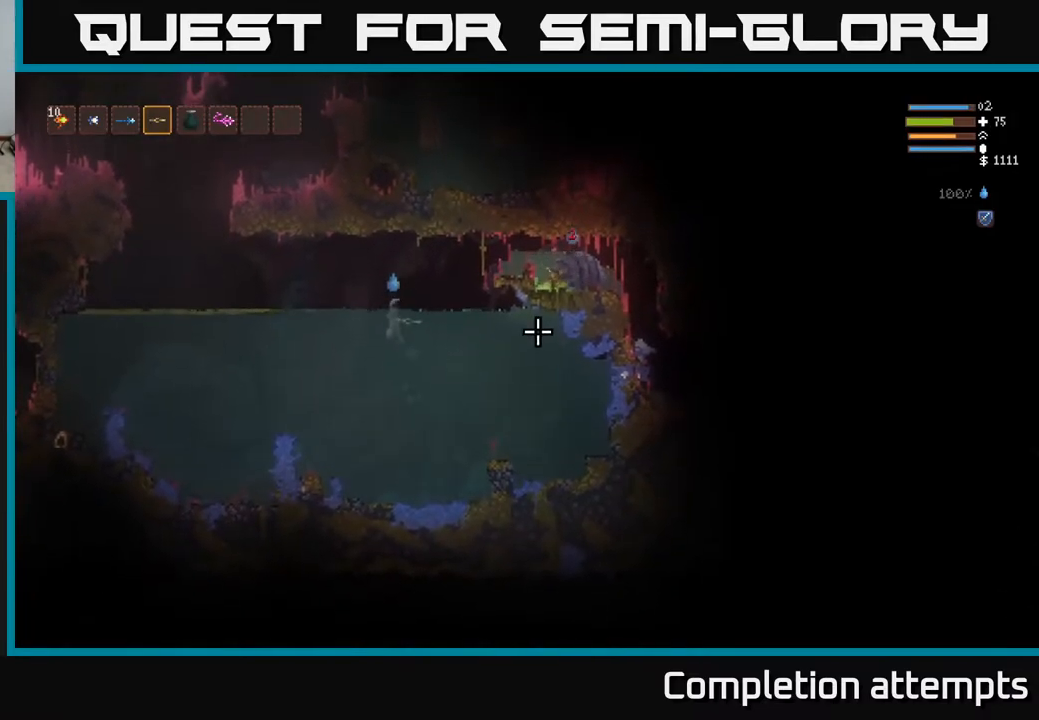
{"buttons": [], "left_stick": "center", "right_stick": "right", "events": []}
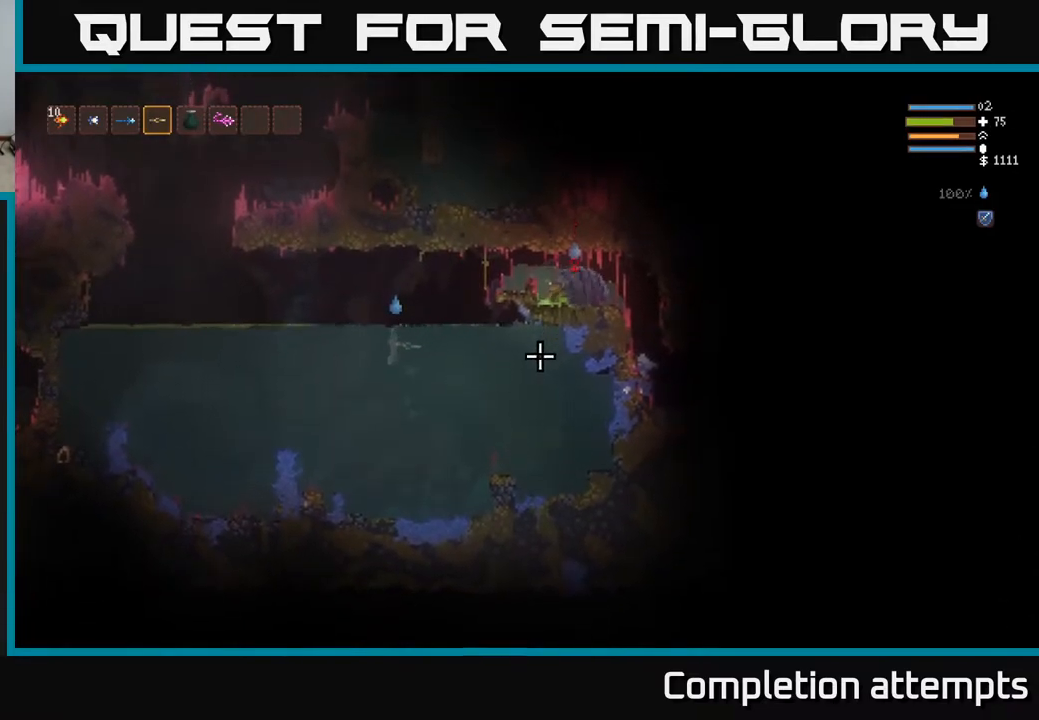
{"buttons": [], "left_stick": "center", "right_stick": "right", "events": []}
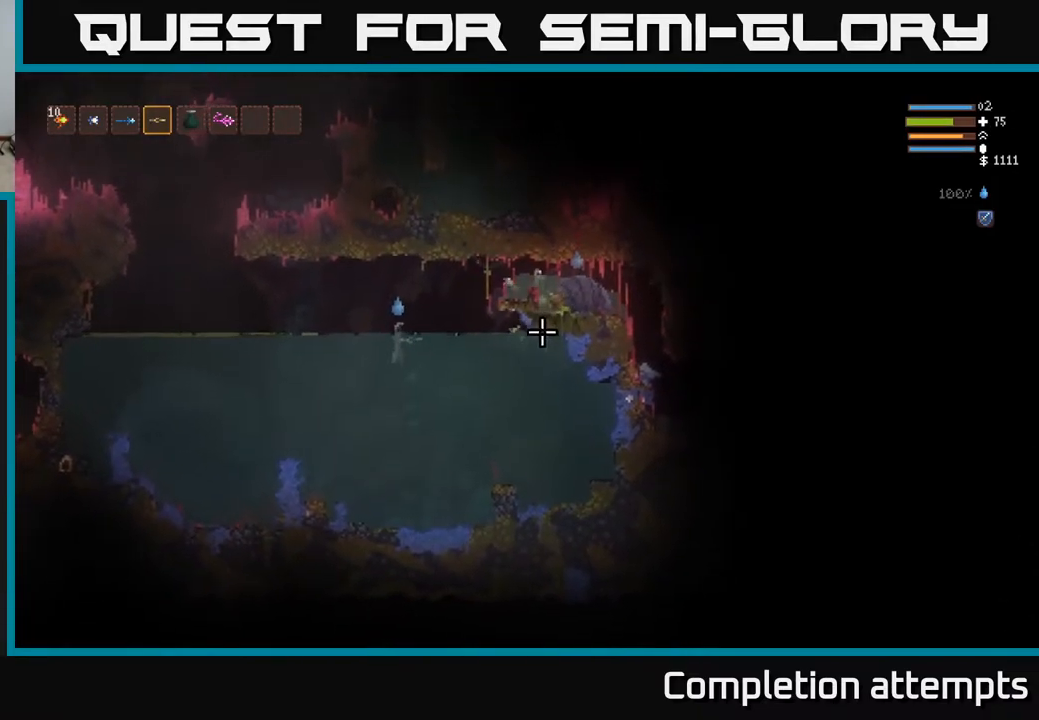
{"buttons": [], "left_stick": "center", "right_stick": "right", "events": [[167, "right_stick", "center"], [433, "right_stick", "right"]]}
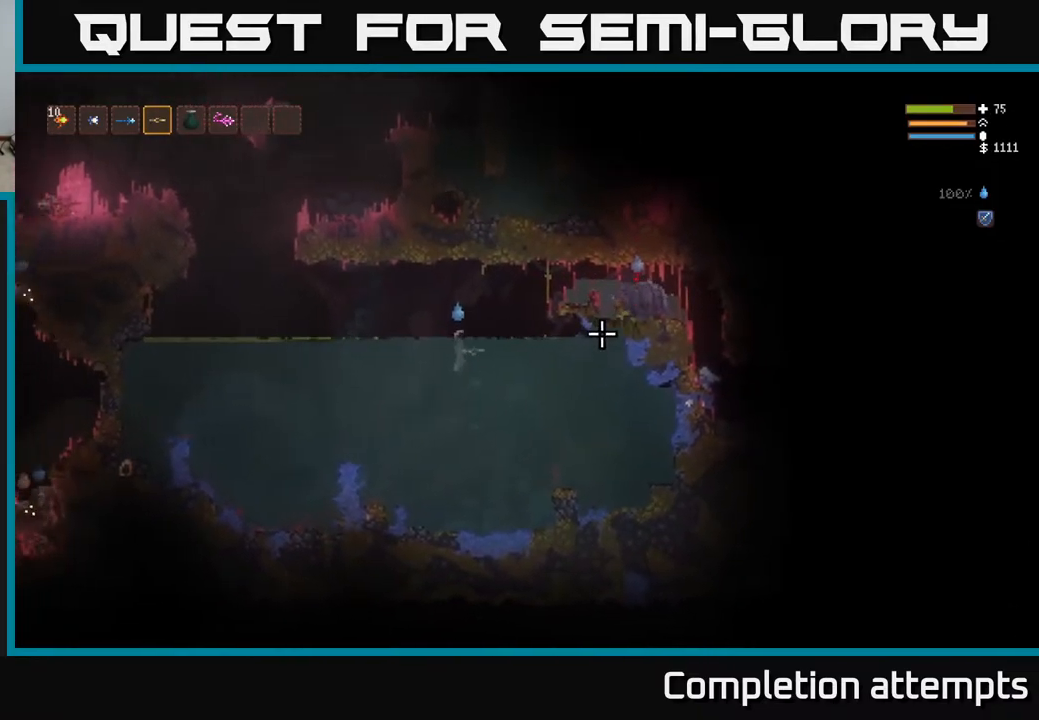
{"buttons": [], "left_stick": "center", "right_stick": "right", "events": []}
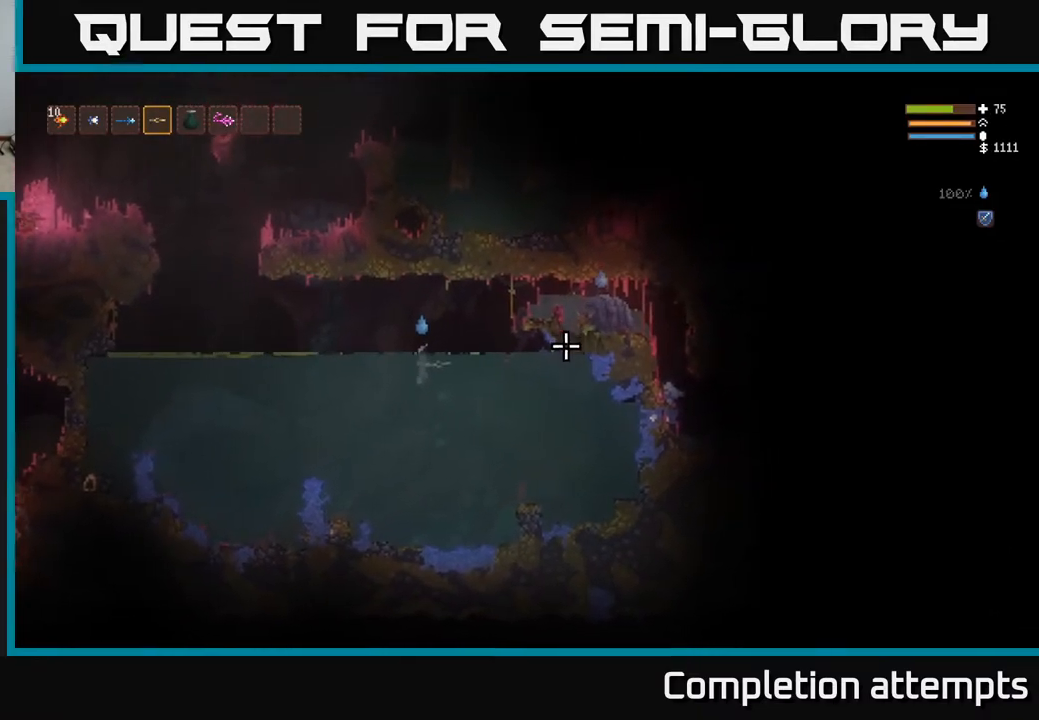
{"buttons": [], "left_stick": "center", "right_stick": "right", "events": []}
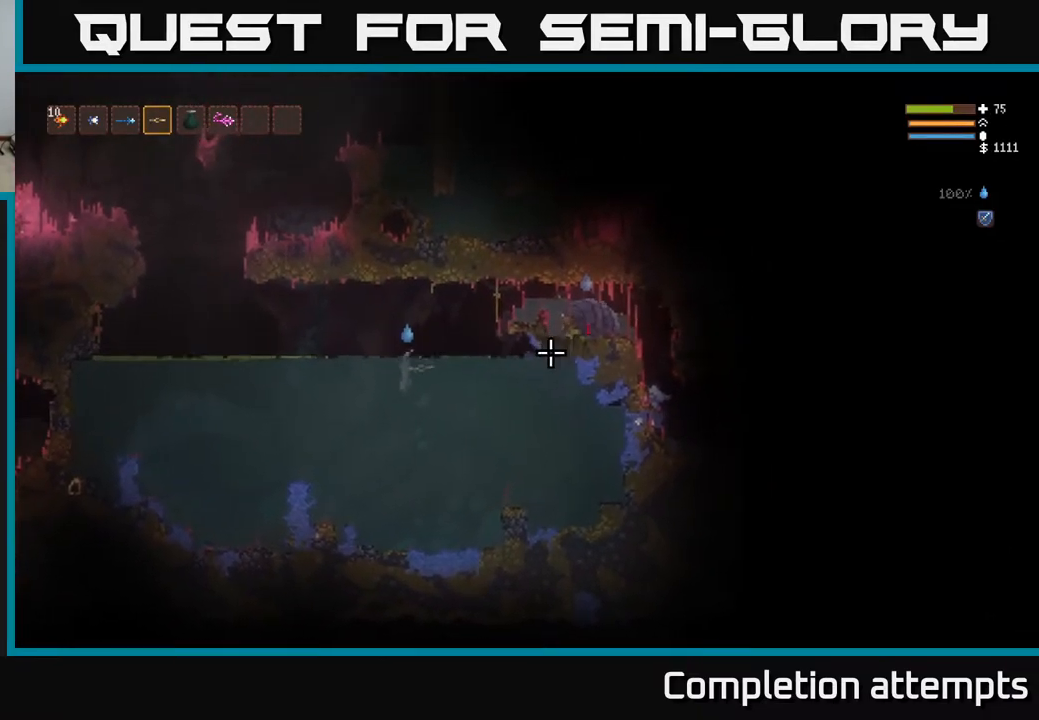
{"buttons": [], "left_stick": "center", "right_stick": "right", "events": []}
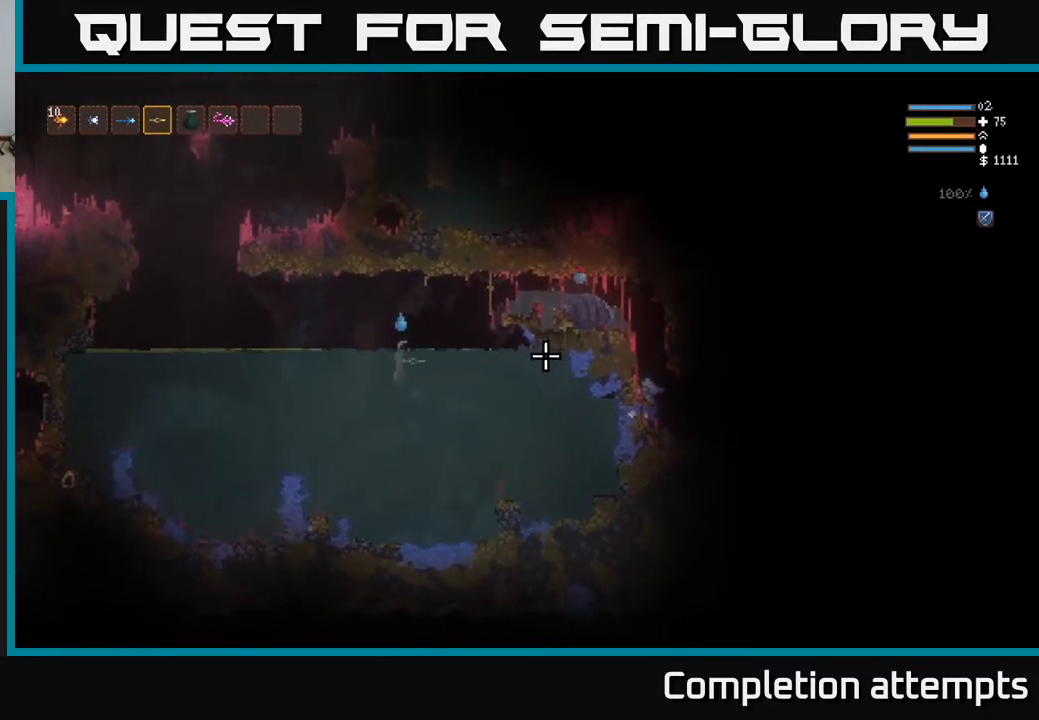
{"buttons": [], "left_stick": "center", "right_stick": "center", "events": [[150, "right_stick", "center"]]}